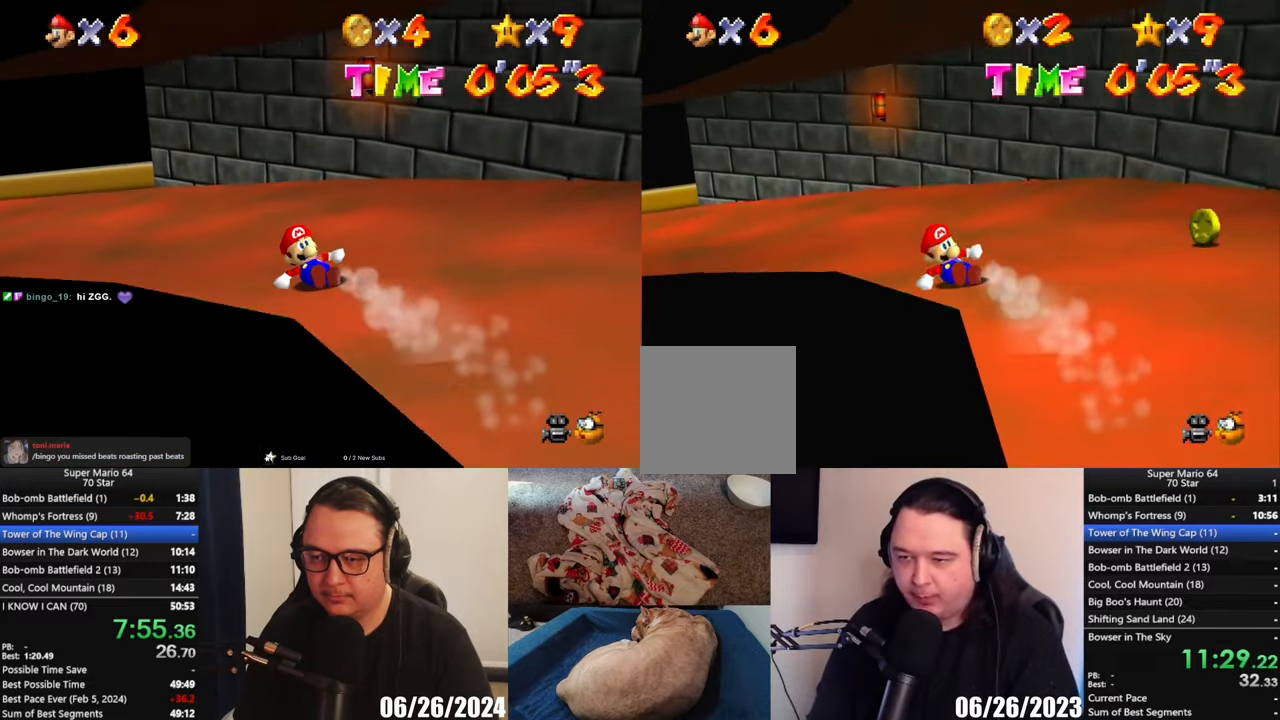
Gameplay with a controller (Xbox layout); each line is a JSON object with the inputs held at the frame after it. "events" lists button and stick changes between this image and that frame as [ms after this image, input, new state], when the widget could be followed in between. Not read: L1 R1 R3 right_stick.
{"buttons": [], "left_stick": "up", "events": [[267, "left_stick", "up-left"], [367, "left_stick", "up"]]}
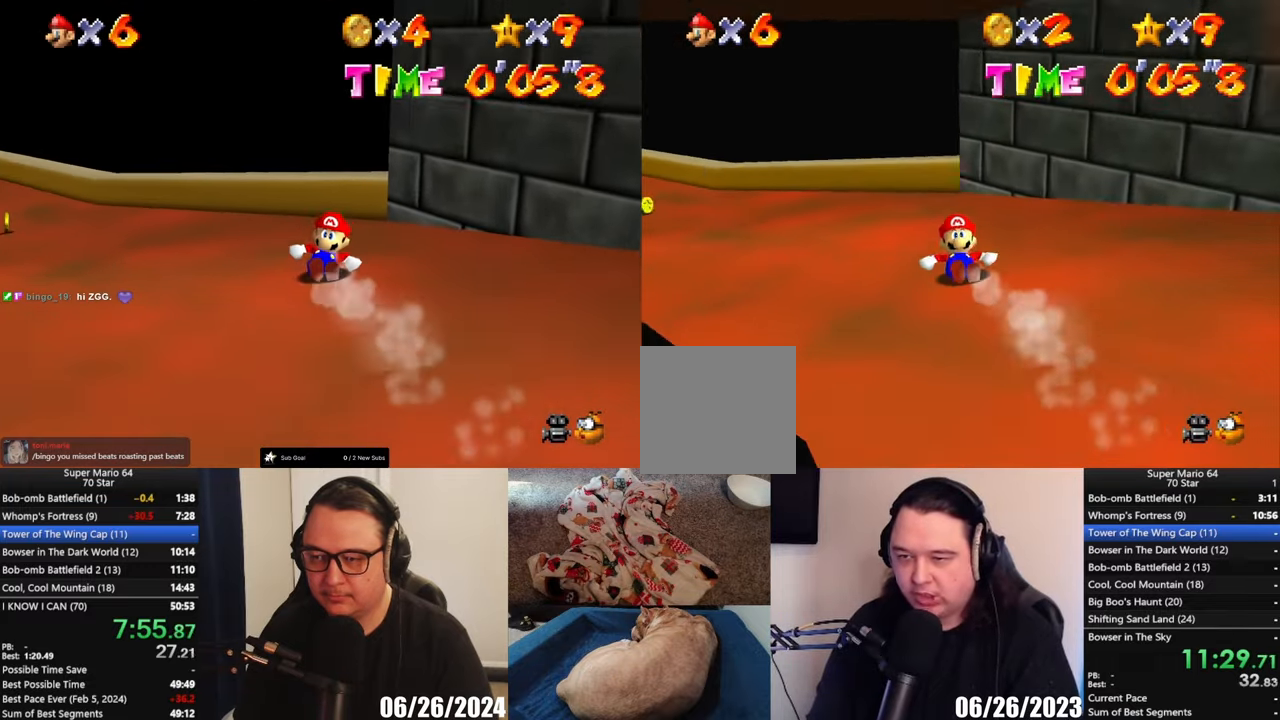
{"buttons": [], "left_stick": "down-left", "events": [[67, "left_stick", "up-right"], [300, "left_stick", "down"], [400, "left_stick", "down-left"]]}
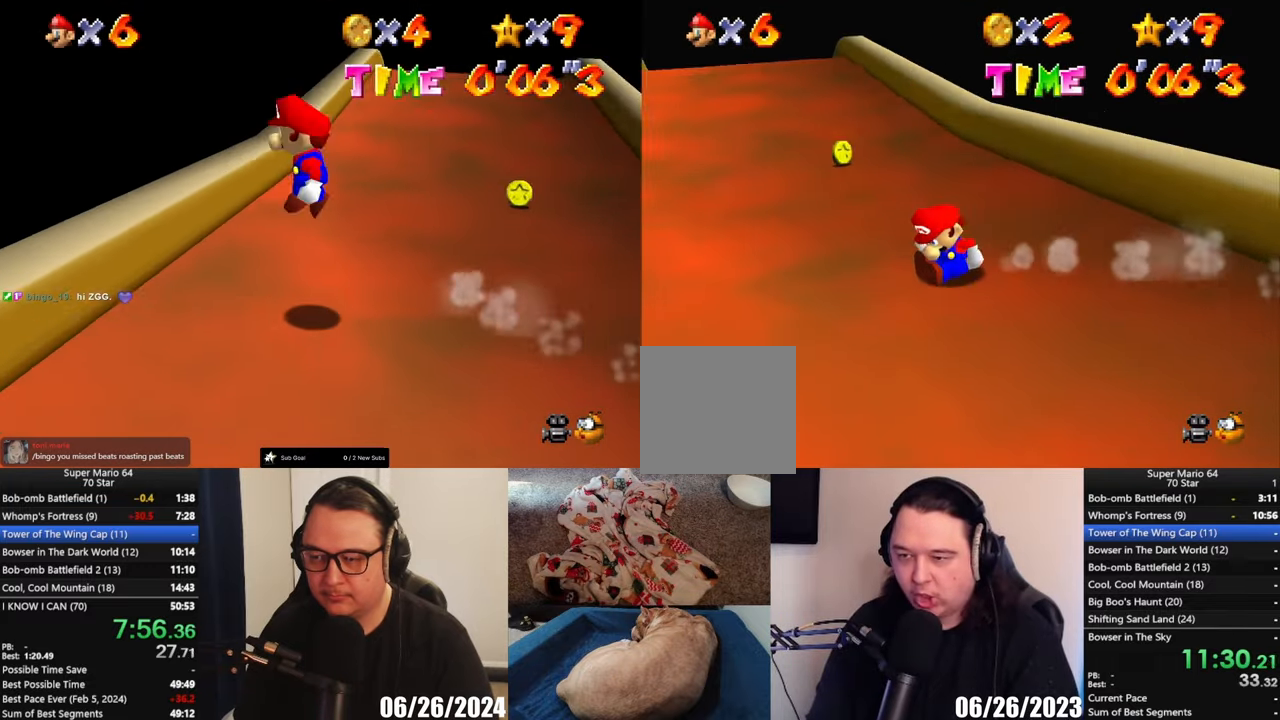
{"buttons": [], "left_stick": "left", "events": [[150, "A", "down"], [200, "A", "up"], [267, "left_stick", "left"]]}
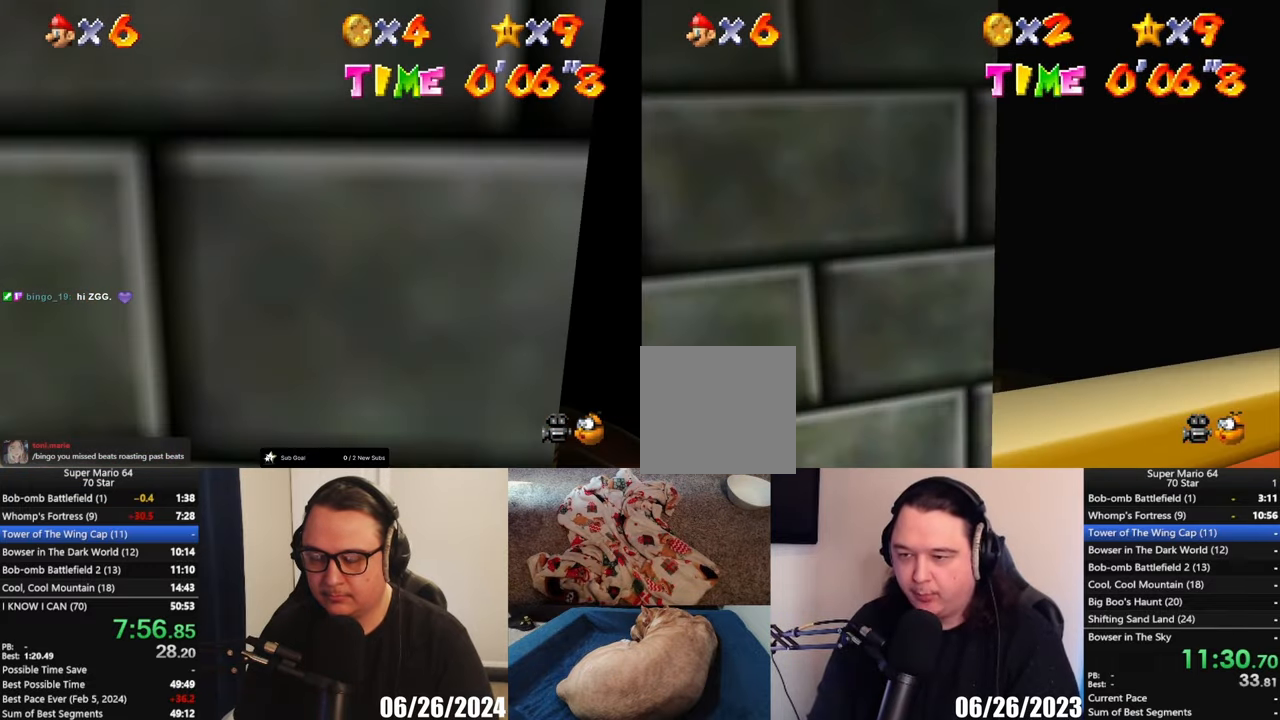
{"buttons": [], "left_stick": "up", "events": [[17, "left_stick", "up-left"], [500, "left_stick", "up"]]}
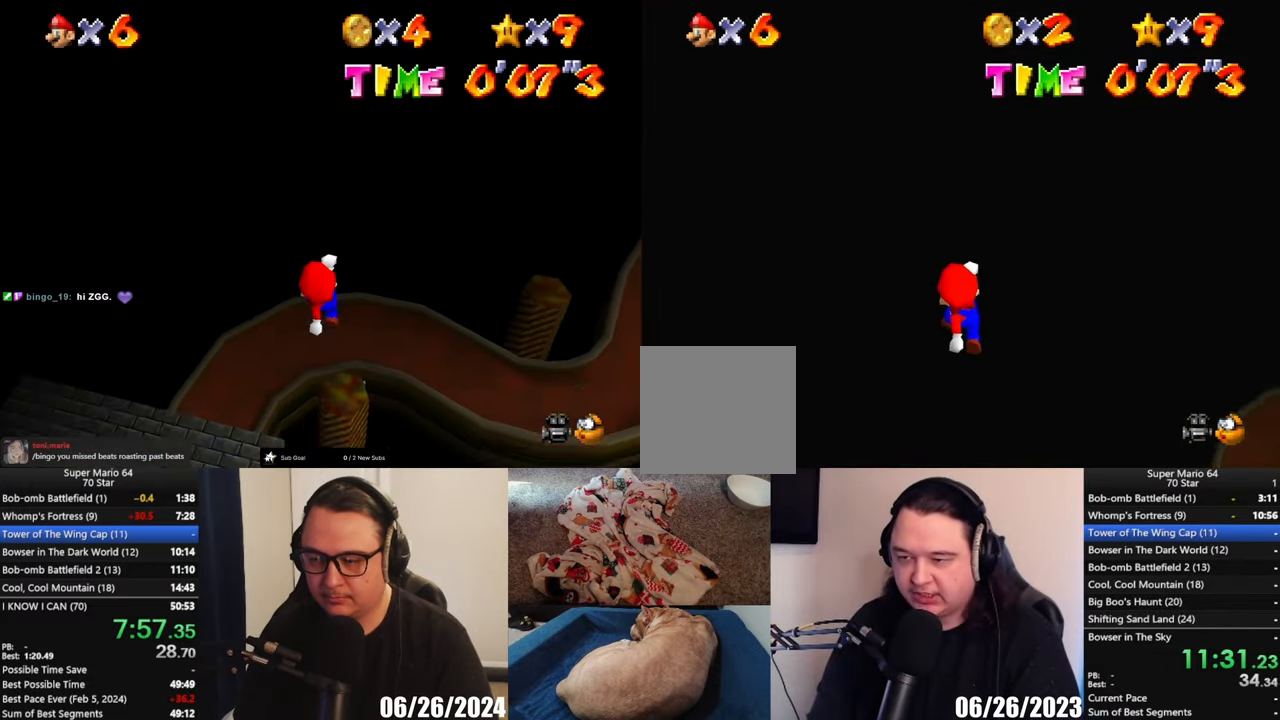
{"buttons": [], "left_stick": "up", "events": []}
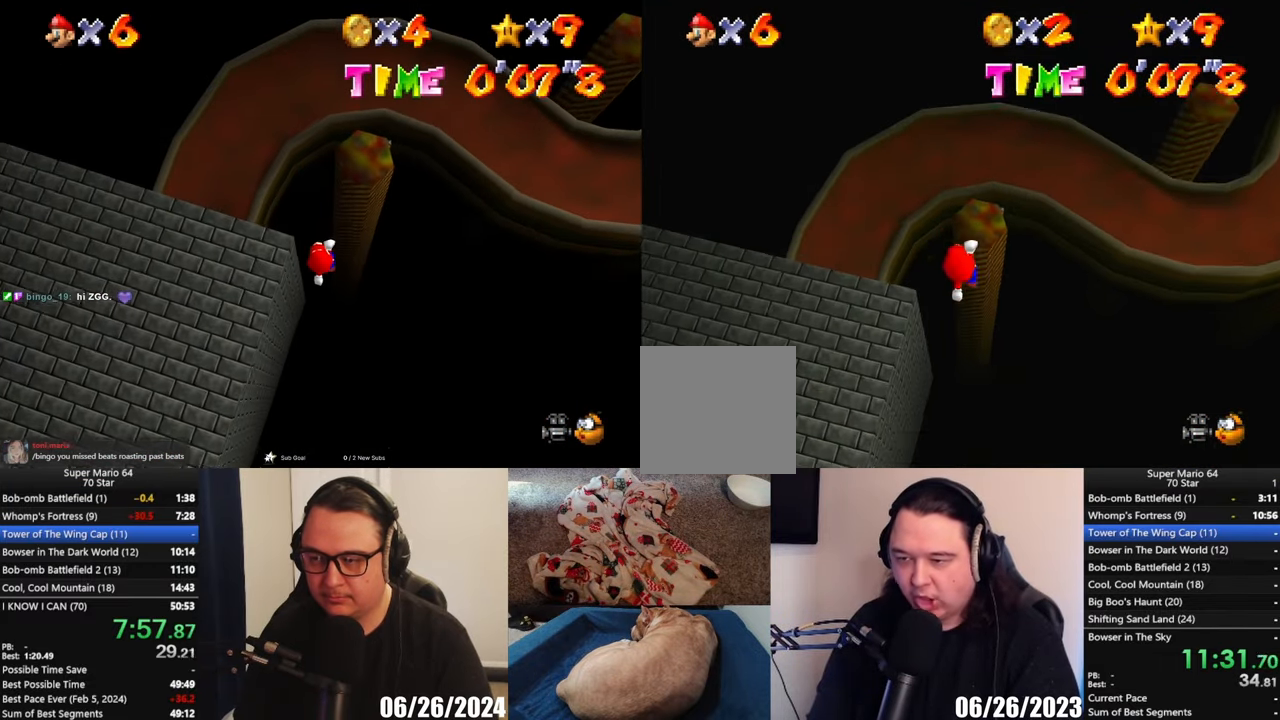
{"buttons": [], "left_stick": "up", "events": []}
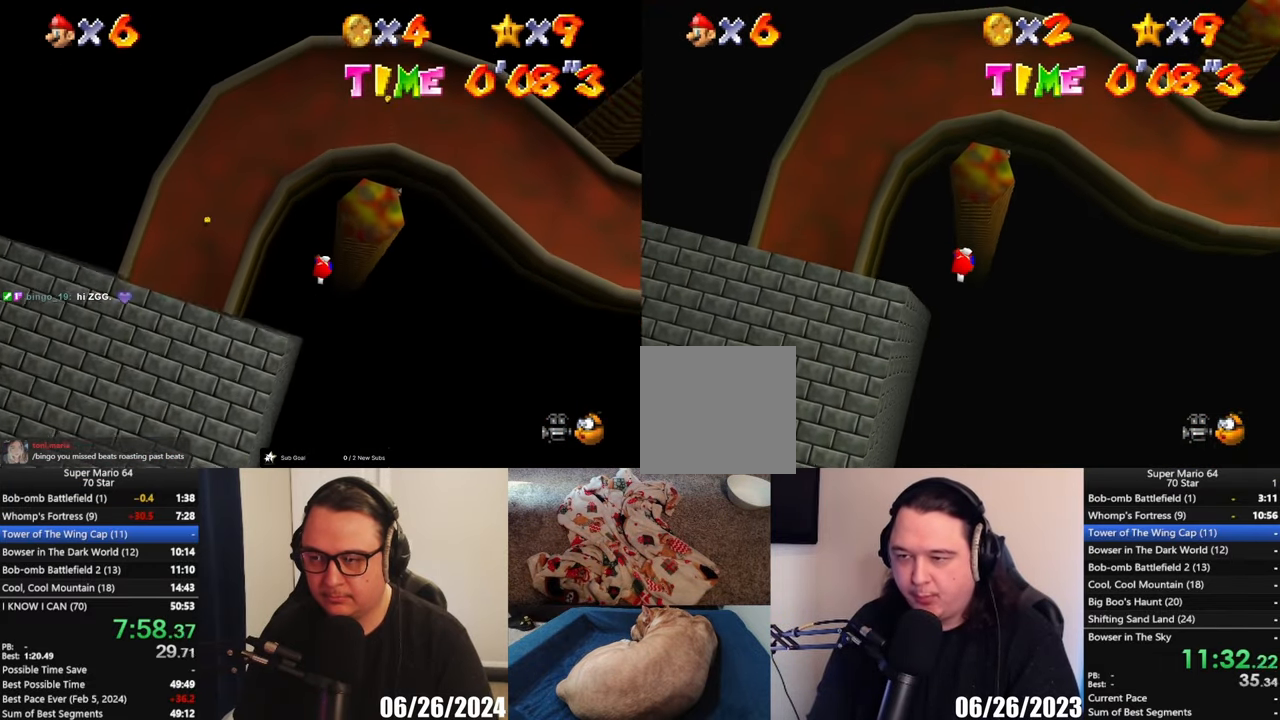
{"buttons": ["X"], "left_stick": "up", "events": [[433, "X", "down"]]}
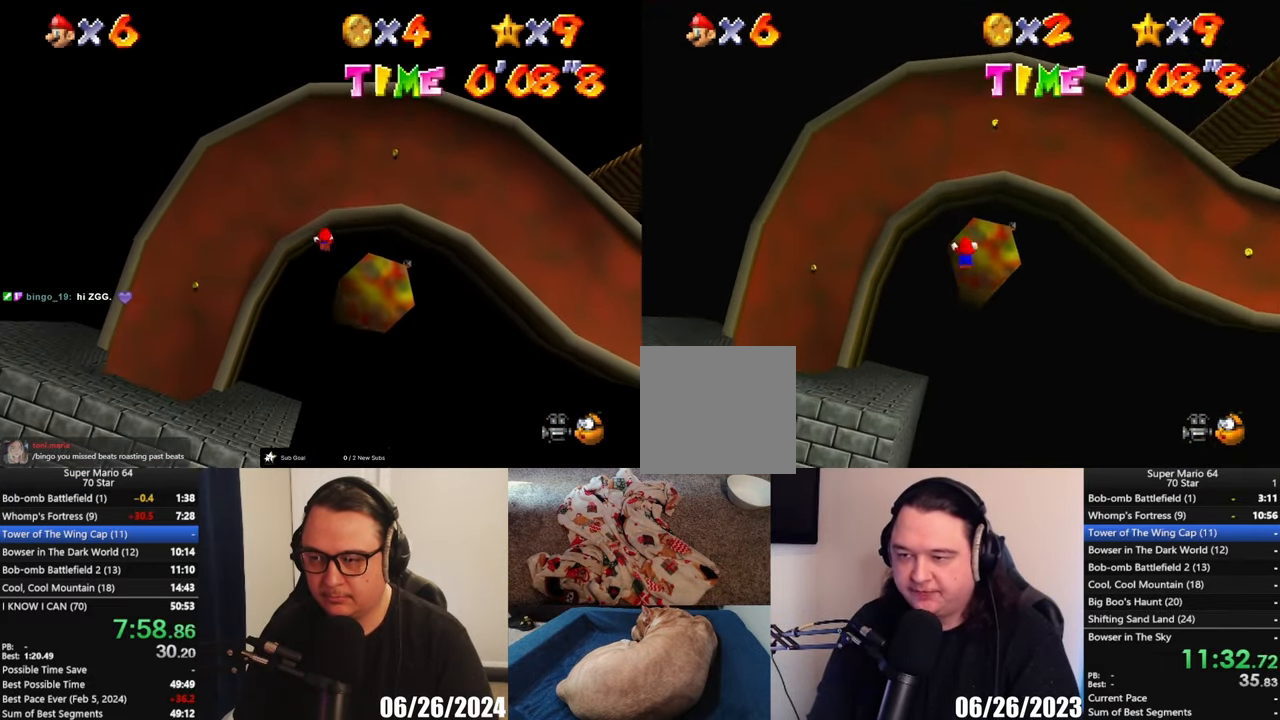
{"buttons": [], "left_stick": "up-right", "events": [[17, "X", "up"], [417, "left_stick", "up-right"]]}
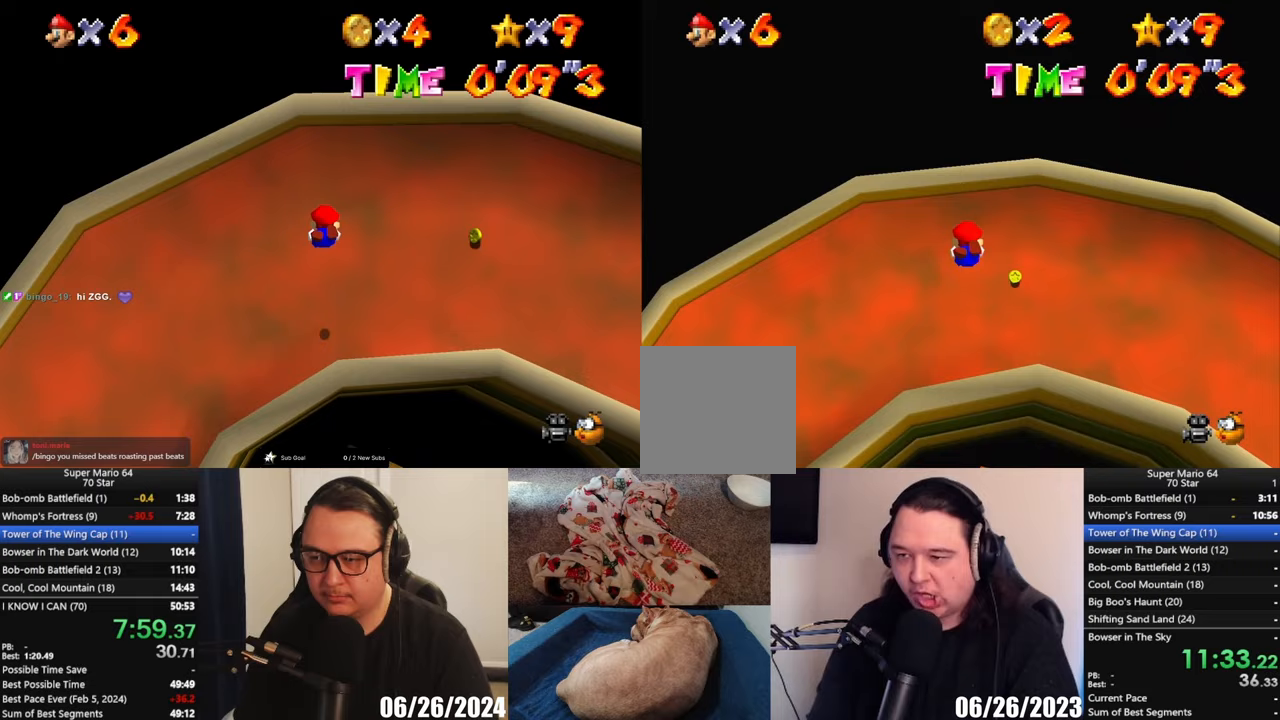
{"buttons": [], "left_stick": "up", "events": [[233, "left_stick", "up"]]}
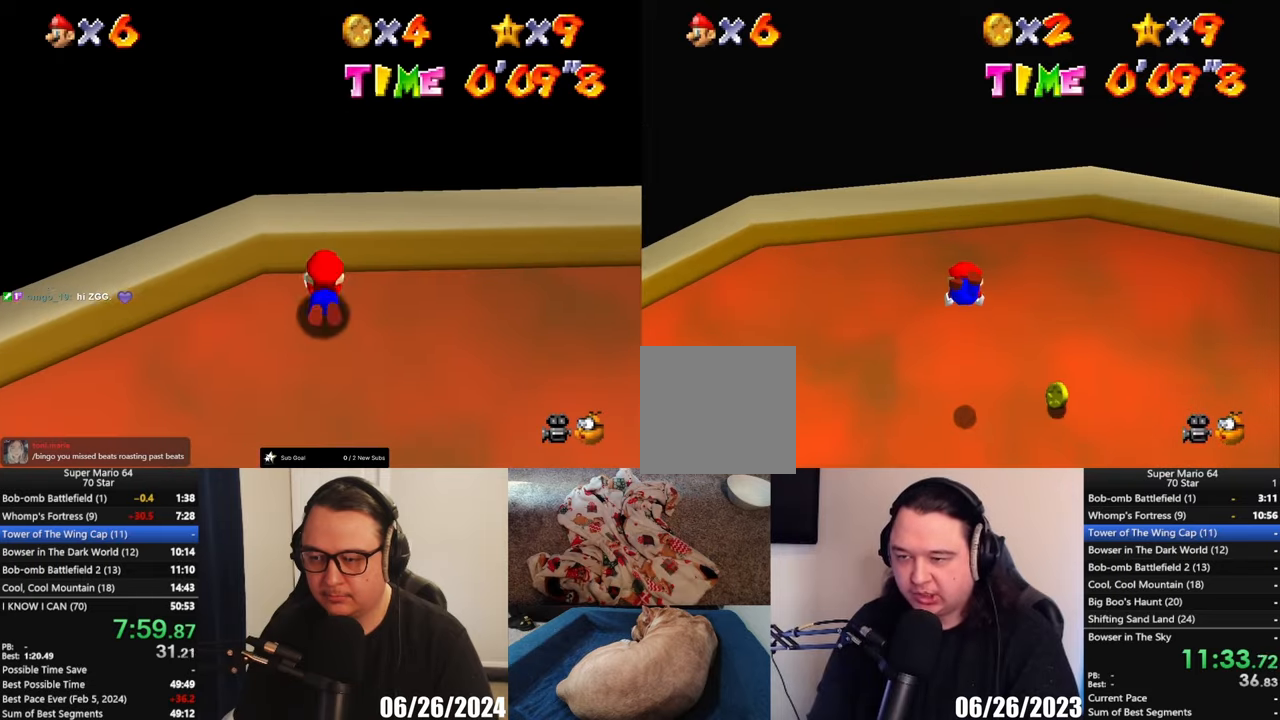
{"buttons": [], "left_stick": "up", "events": []}
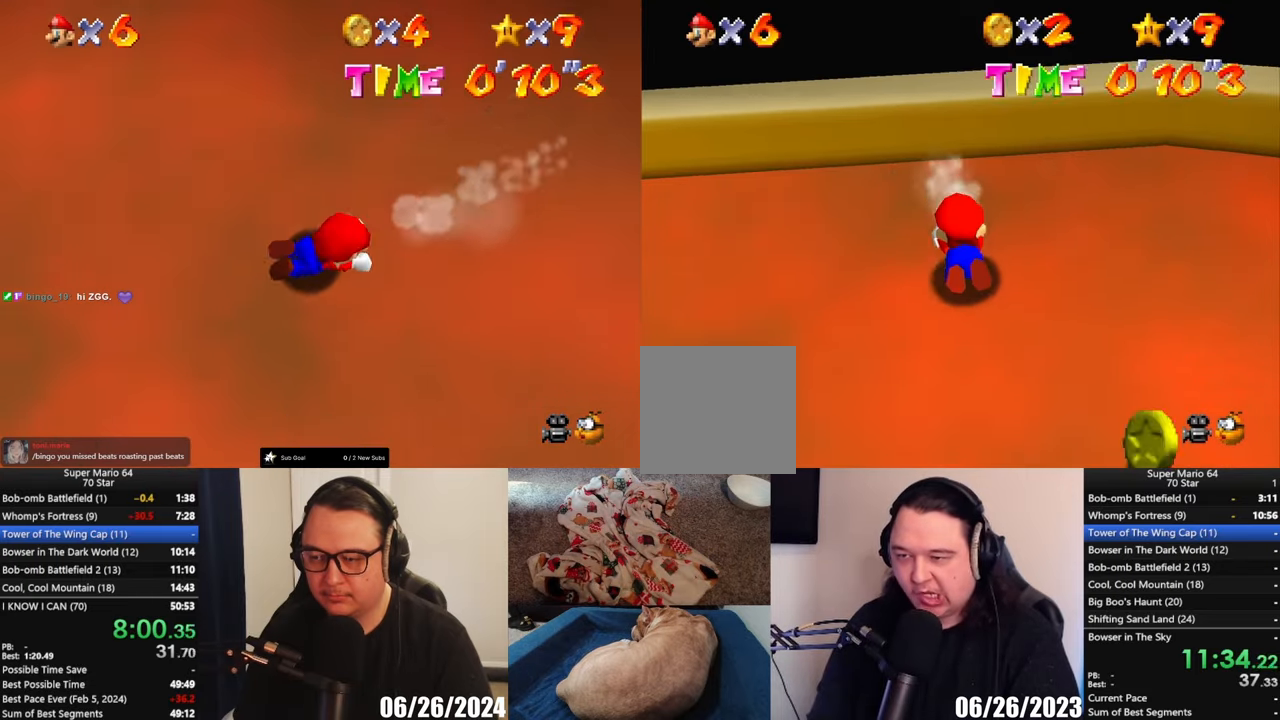
{"buttons": [], "left_stick": "up-left", "events": [[33, "left_stick", "left"], [333, "left_stick", "up-left"]]}
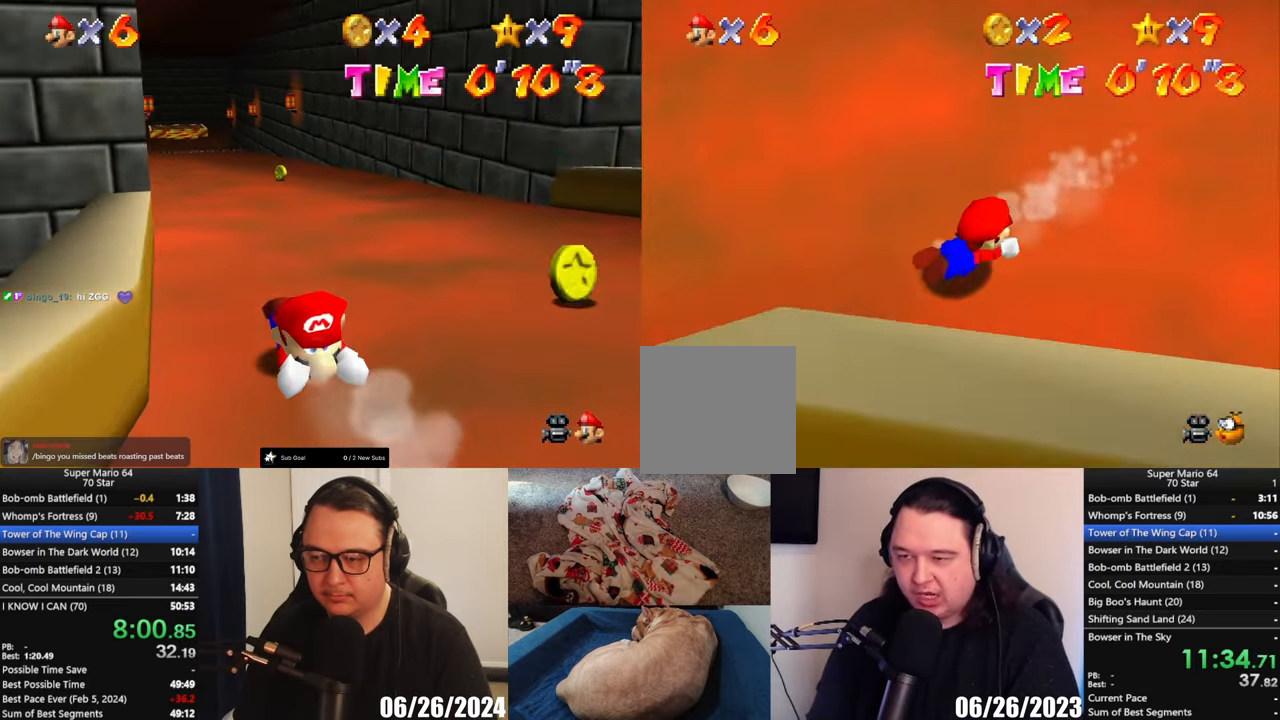
{"buttons": [], "left_stick": "up-left", "events": []}
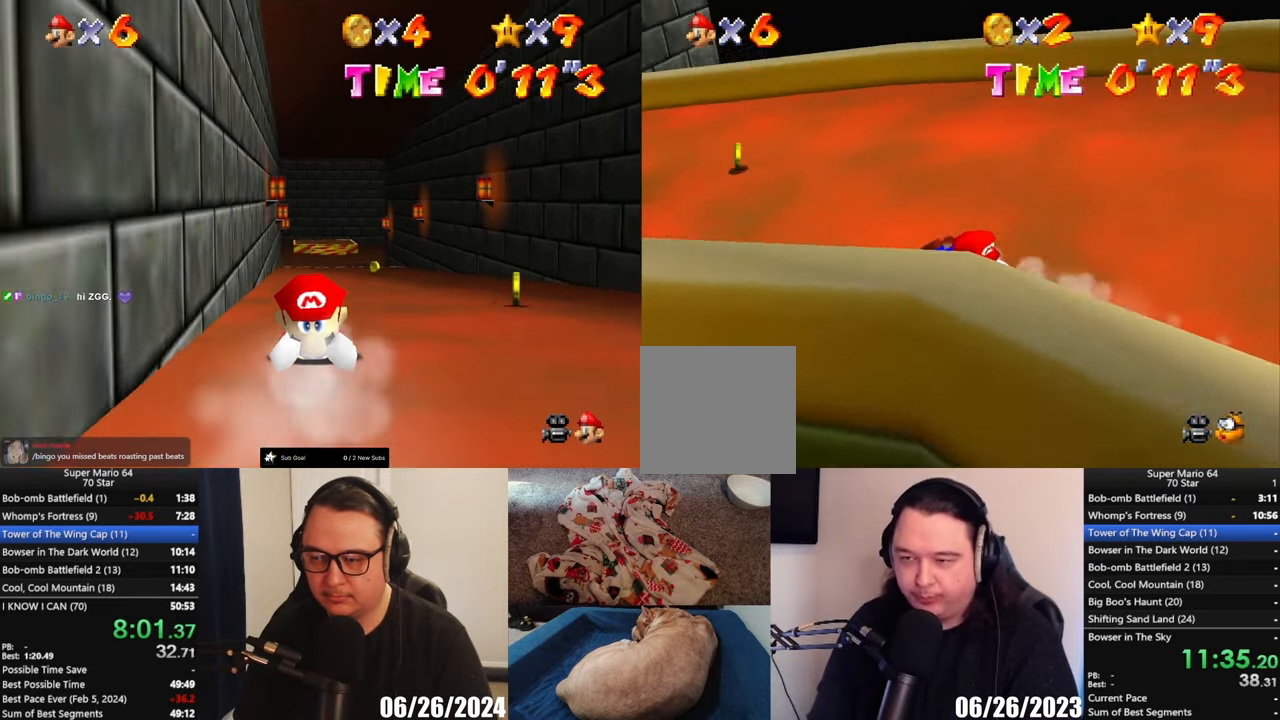
{"buttons": [], "left_stick": "up-left", "events": []}
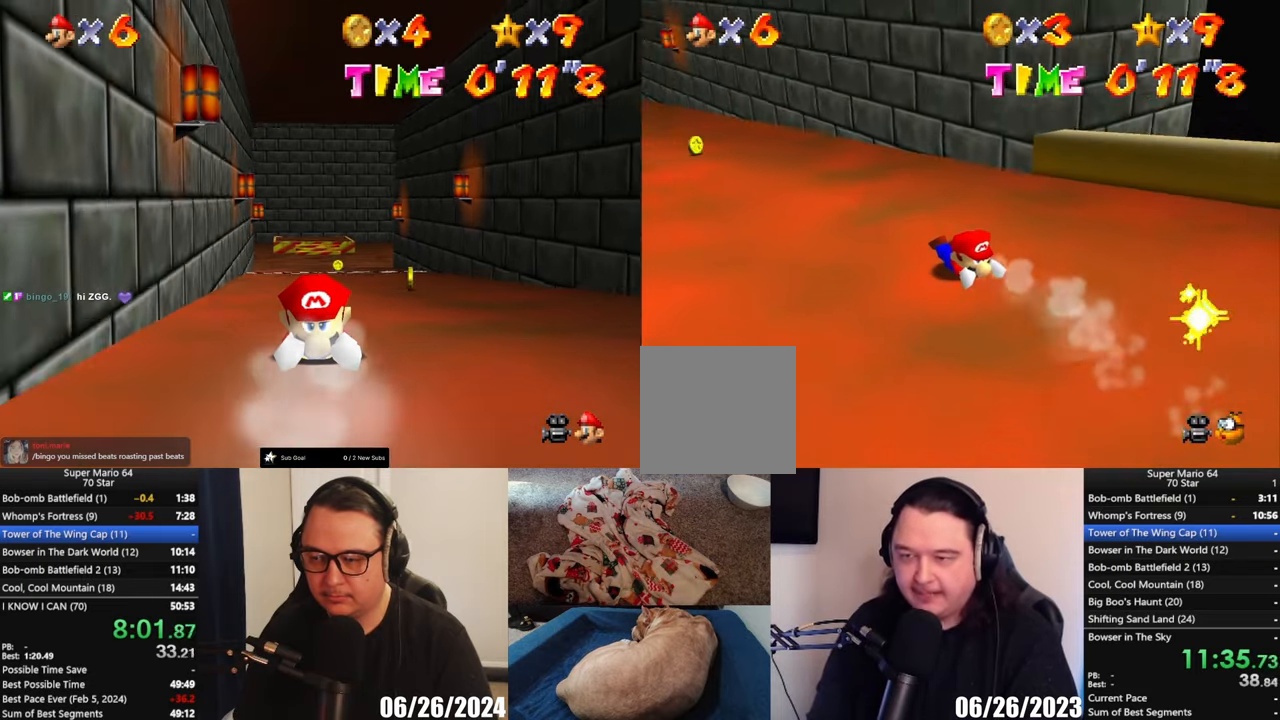
{"buttons": [], "left_stick": "up", "events": [[433, "left_stick", "up"]]}
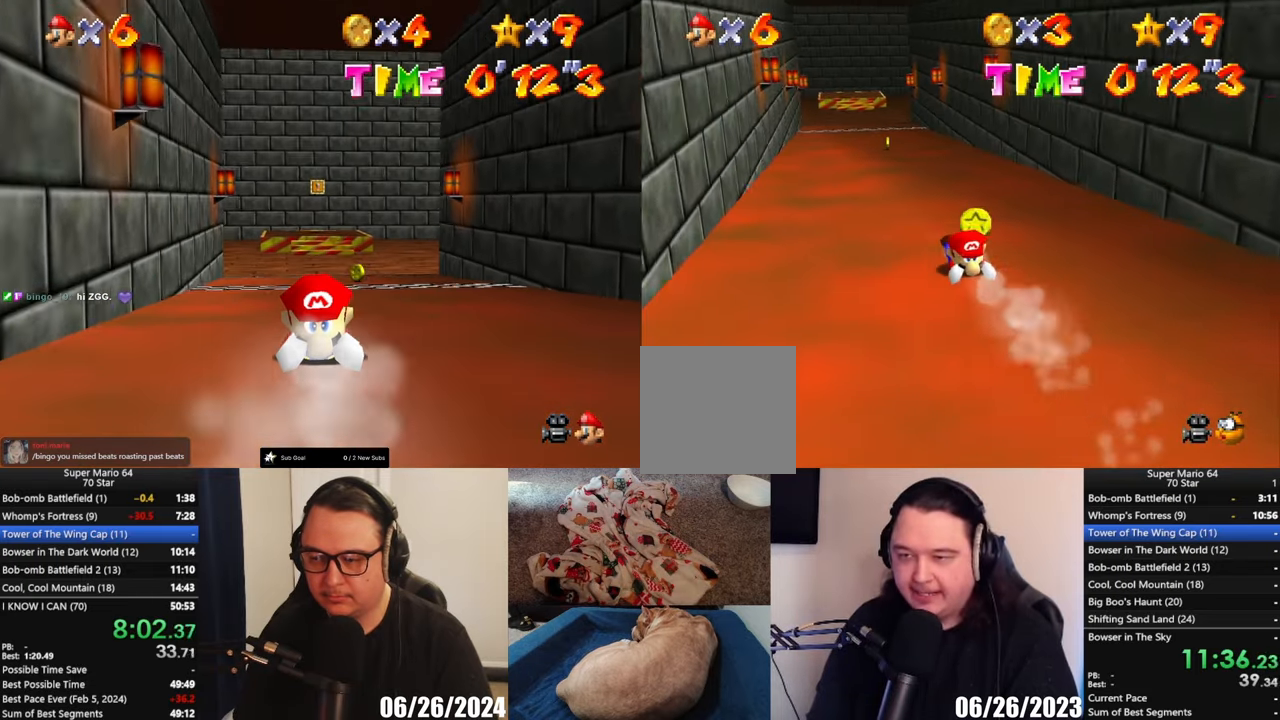
{"buttons": [], "left_stick": "up-left", "events": [[400, "left_stick", "up-left"]]}
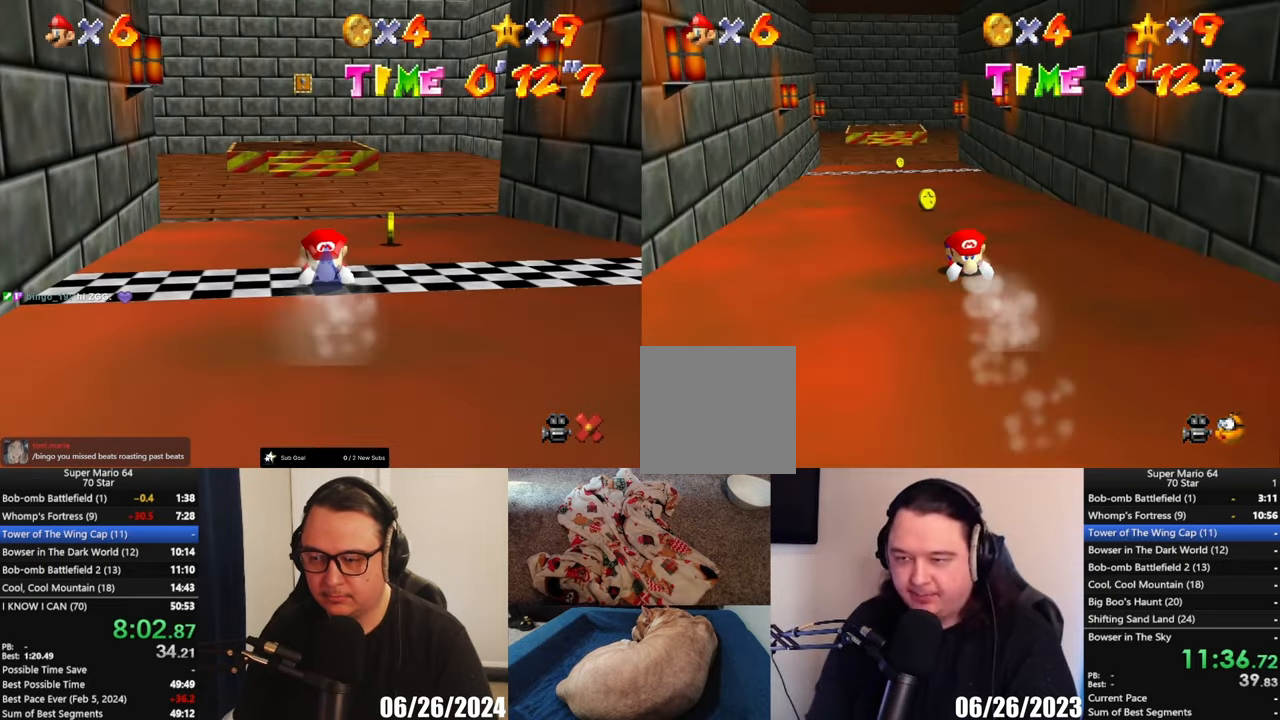
{"buttons": [], "left_stick": "up", "events": [[267, "left_stick", "up"]]}
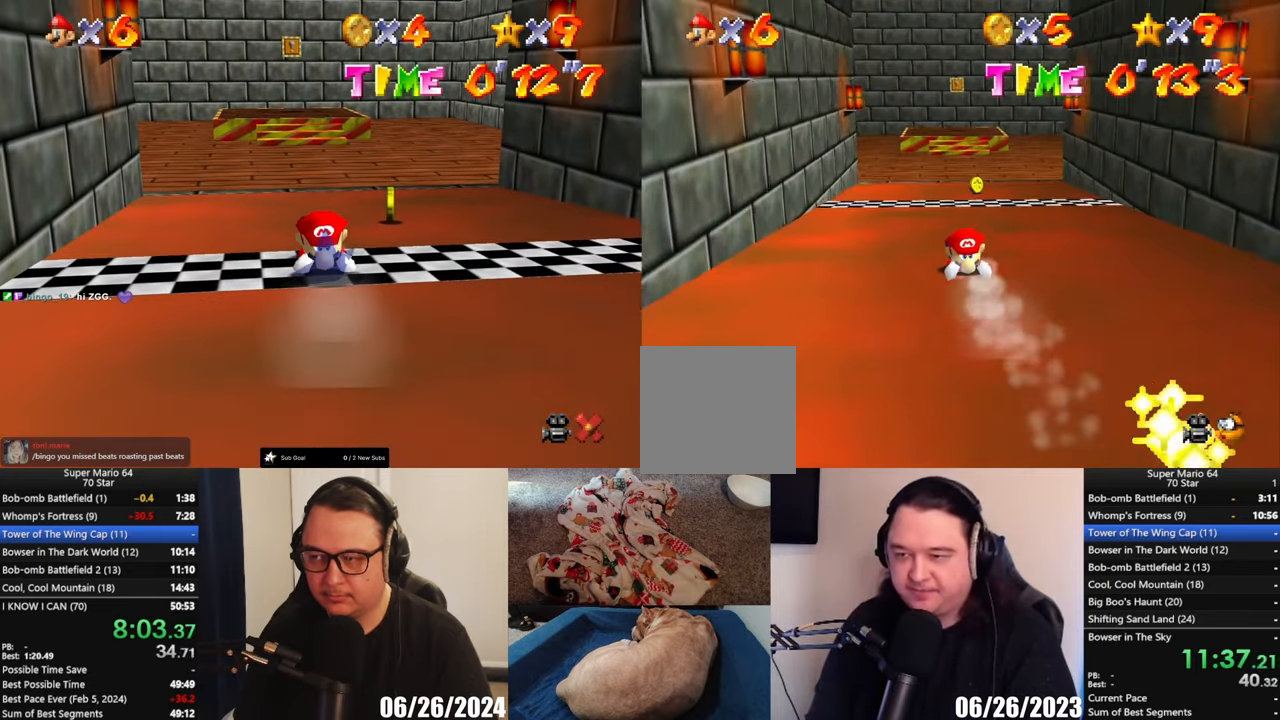
{"buttons": [], "left_stick": "up", "events": []}
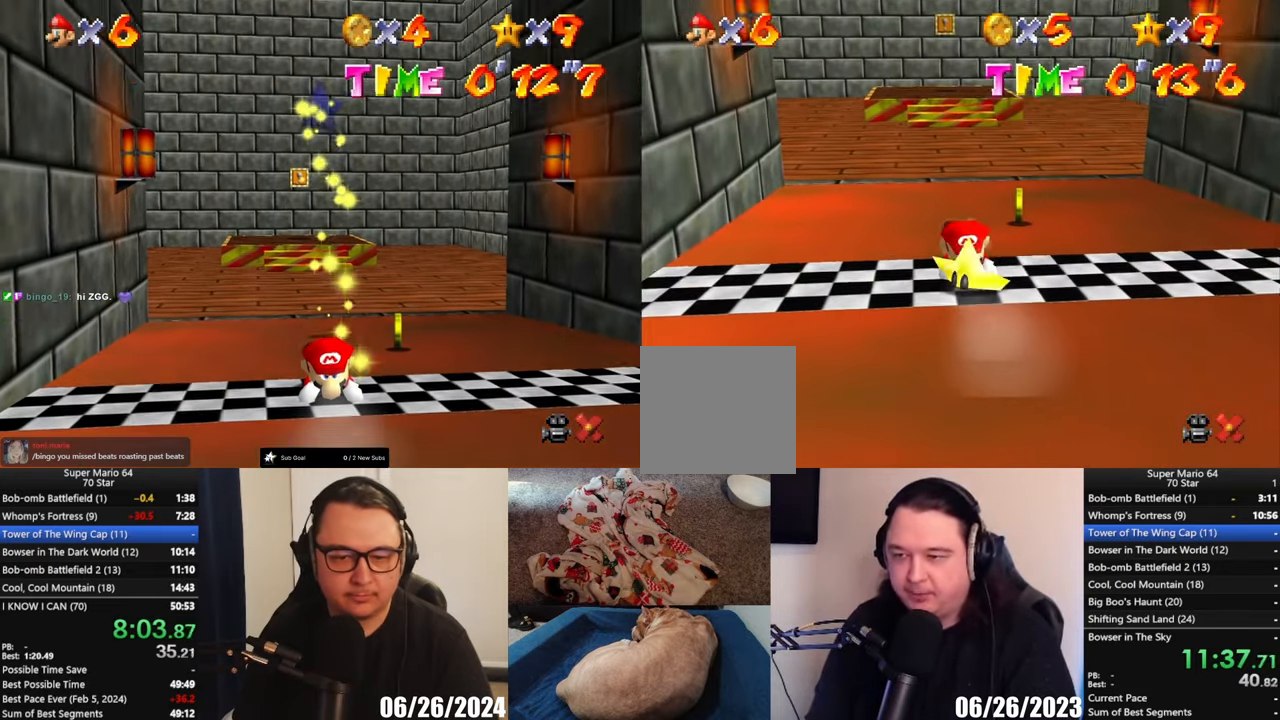
{"buttons": [], "left_stick": "up", "events": [[333, "left_stick", "center"], [467, "left_stick", "up"]]}
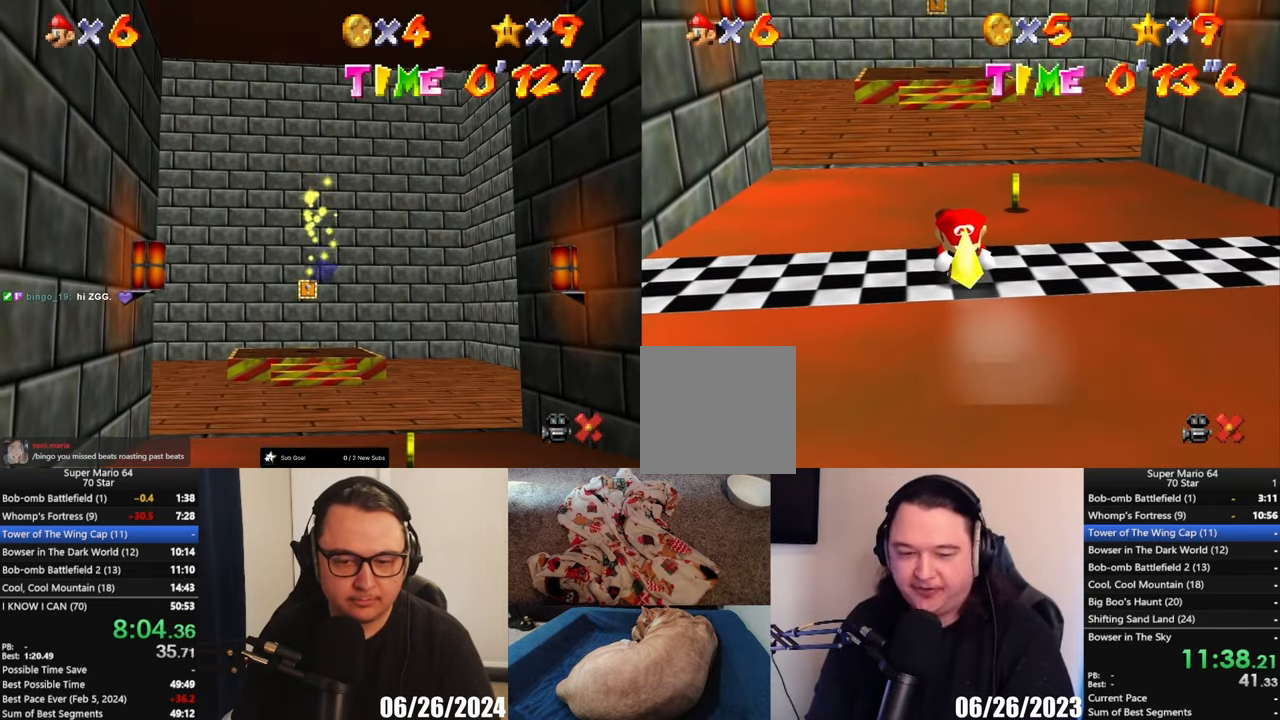
{"buttons": [], "left_stick": "up", "events": []}
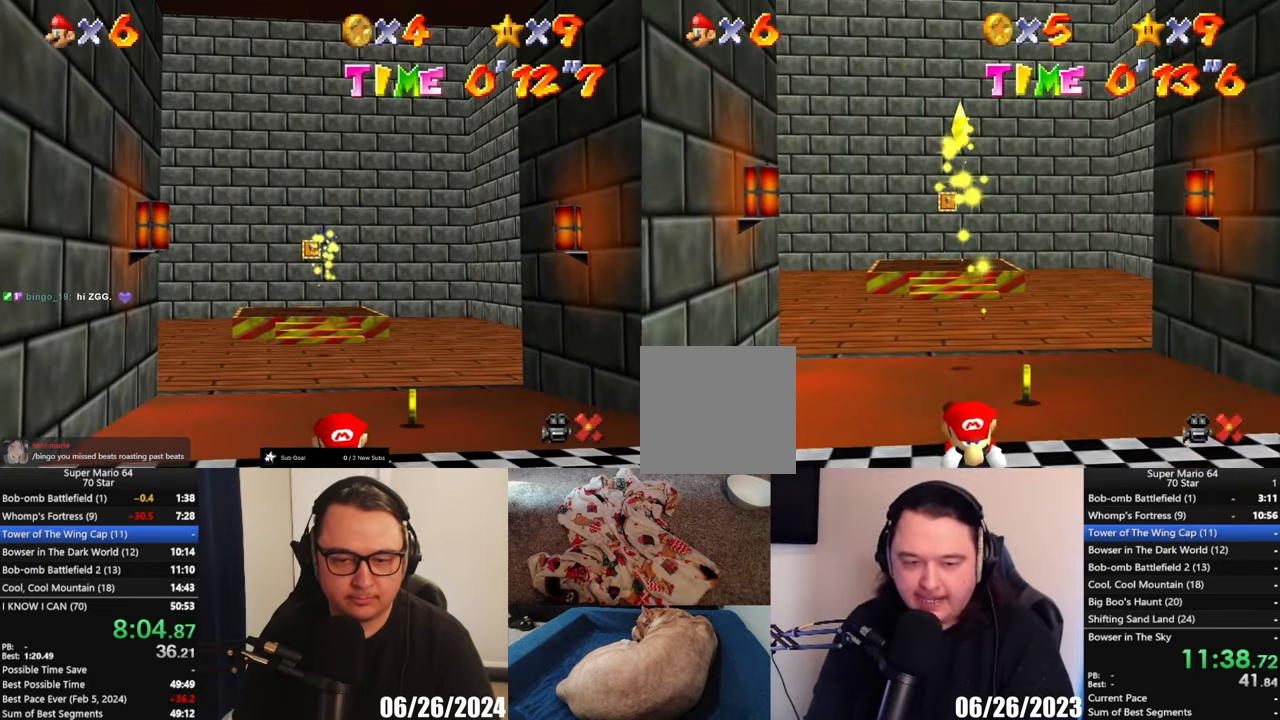
{"buttons": [], "left_stick": "up", "events": []}
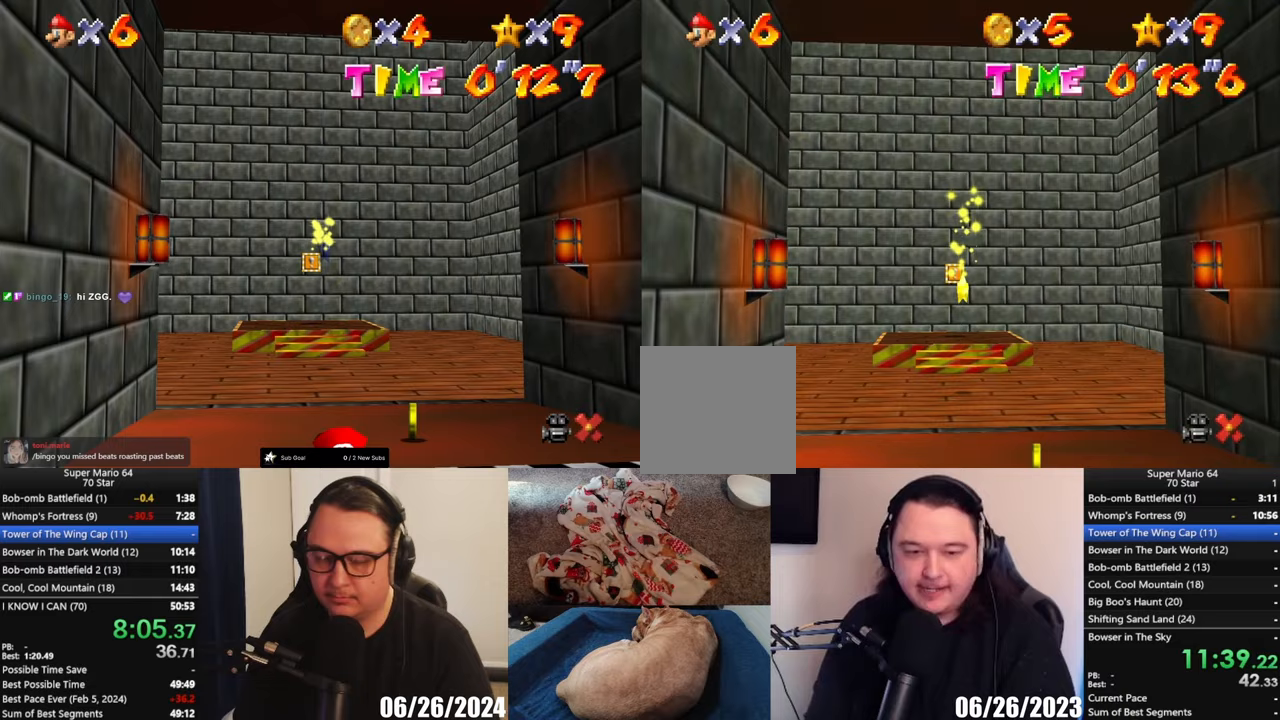
{"buttons": [], "left_stick": "up", "events": []}
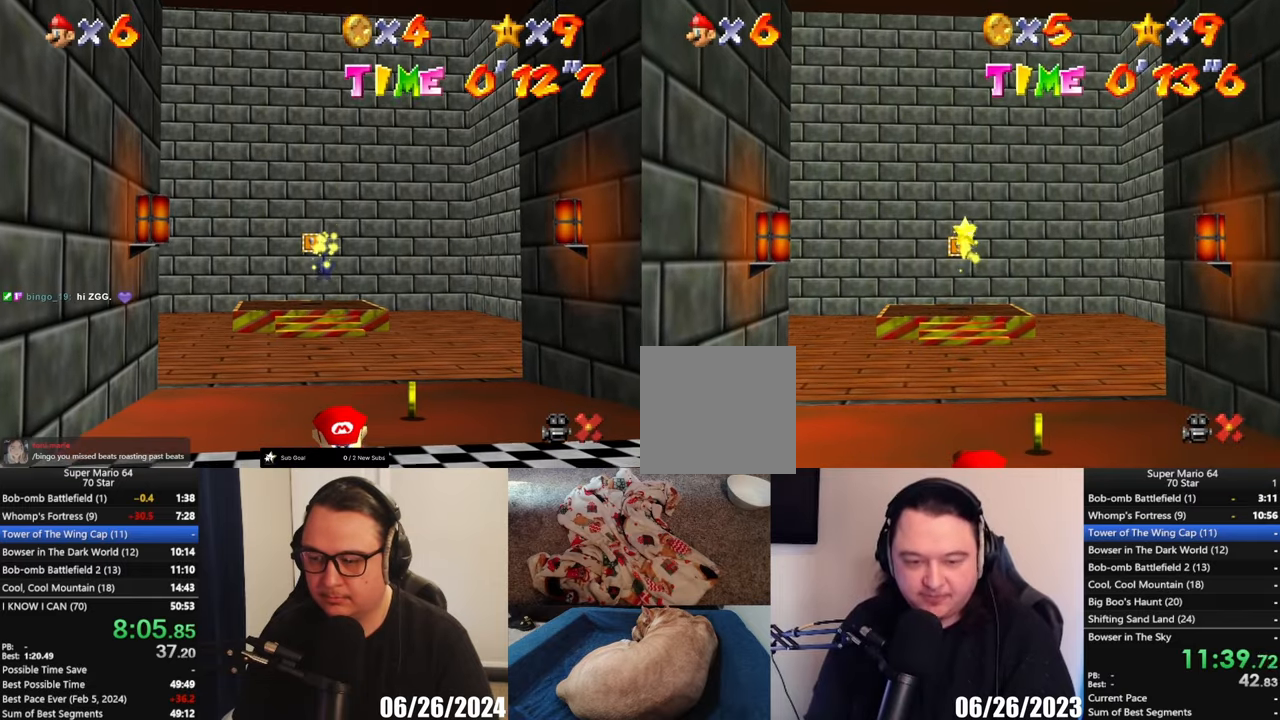
{"buttons": [], "left_stick": "up", "events": []}
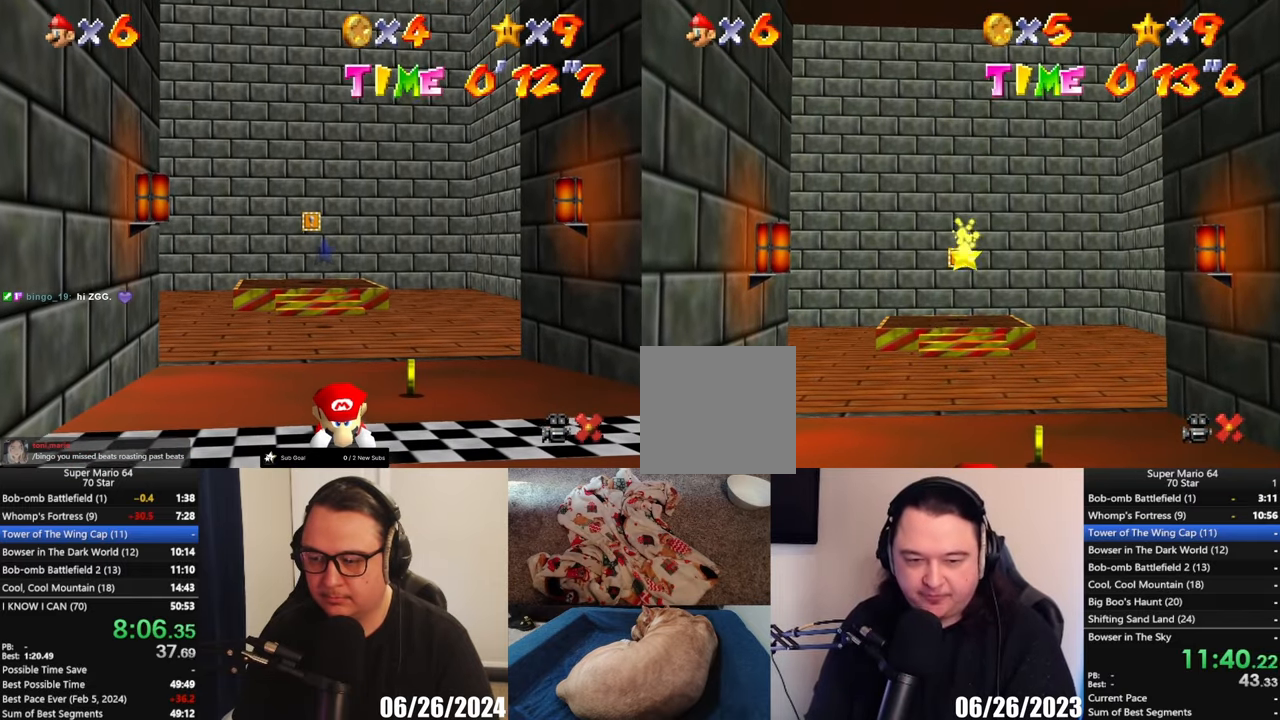
{"buttons": [], "left_stick": "up", "events": []}
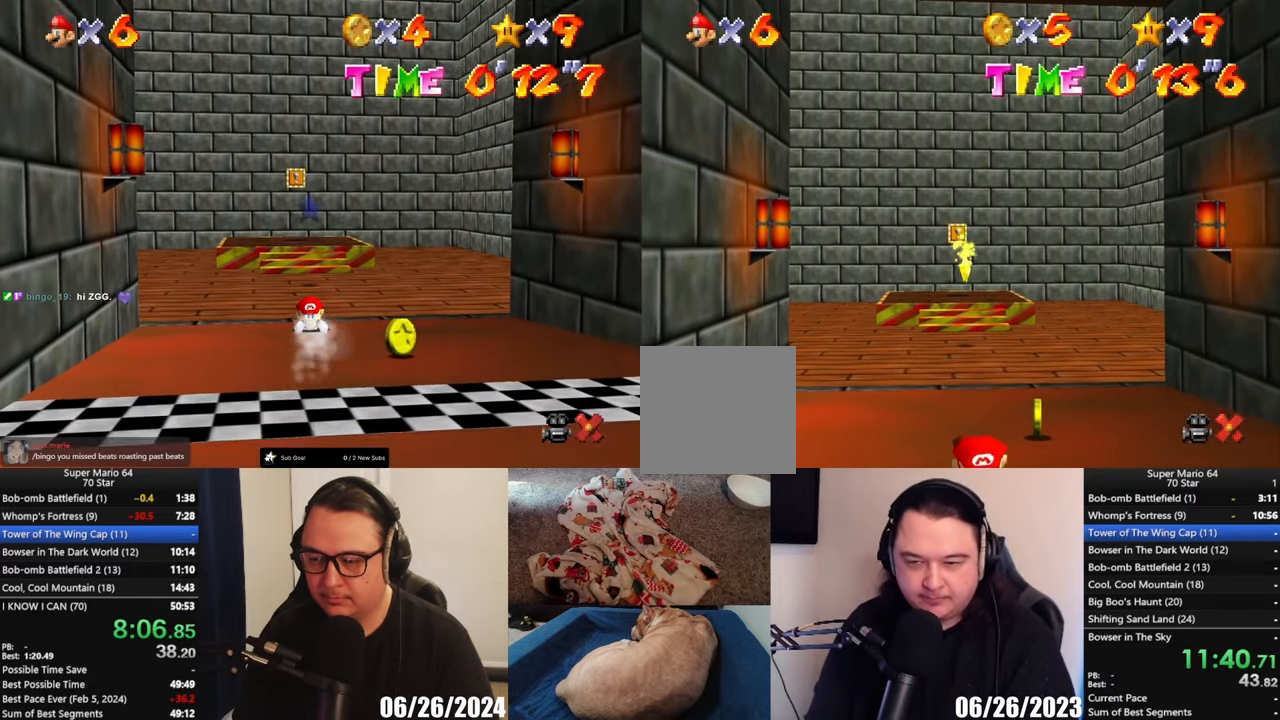
{"buttons": [], "left_stick": "up", "events": []}
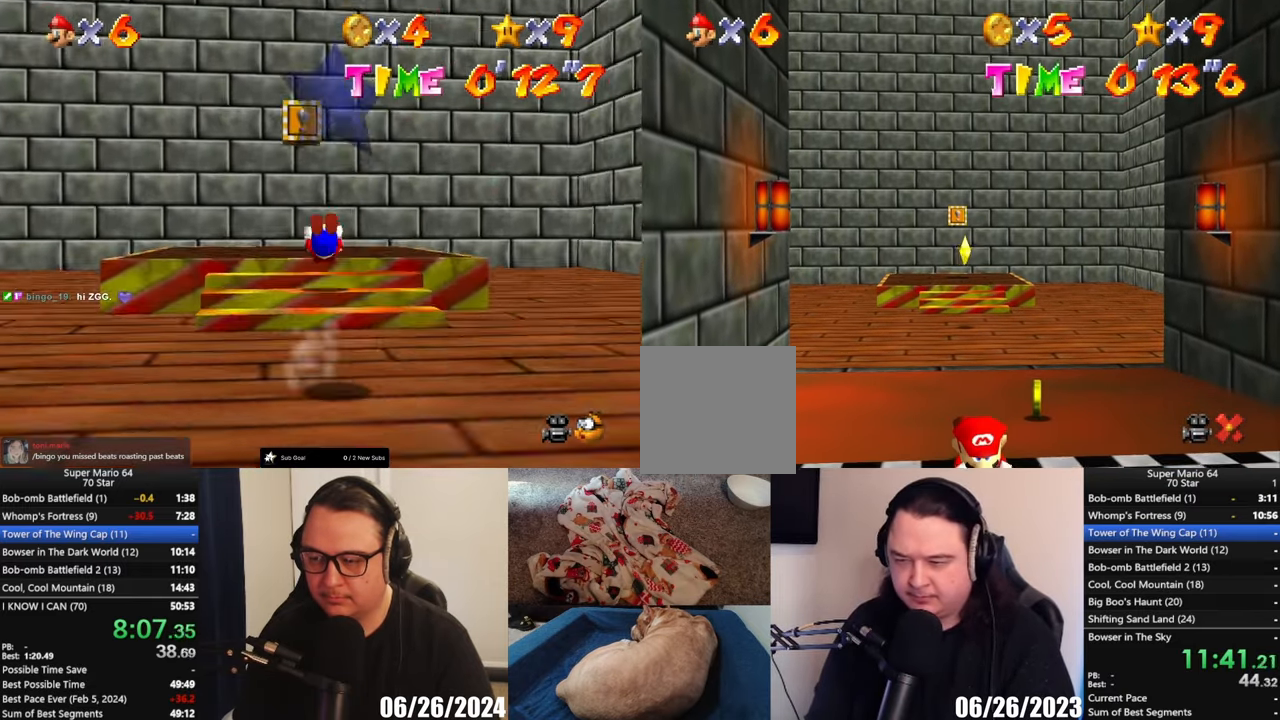
{"buttons": [], "left_stick": "up", "events": []}
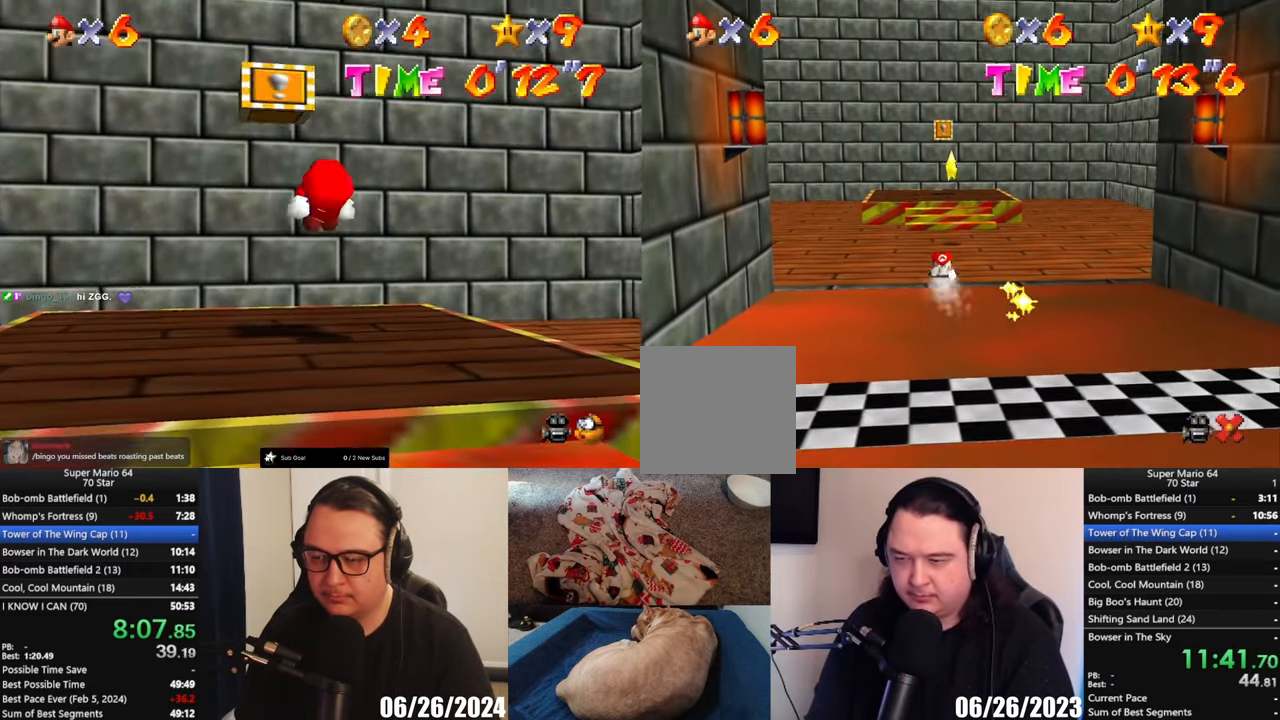
{"buttons": [], "left_stick": "center", "events": [[67, "A", "down"], [67, "left_stick", "center"], [167, "A", "up"]]}
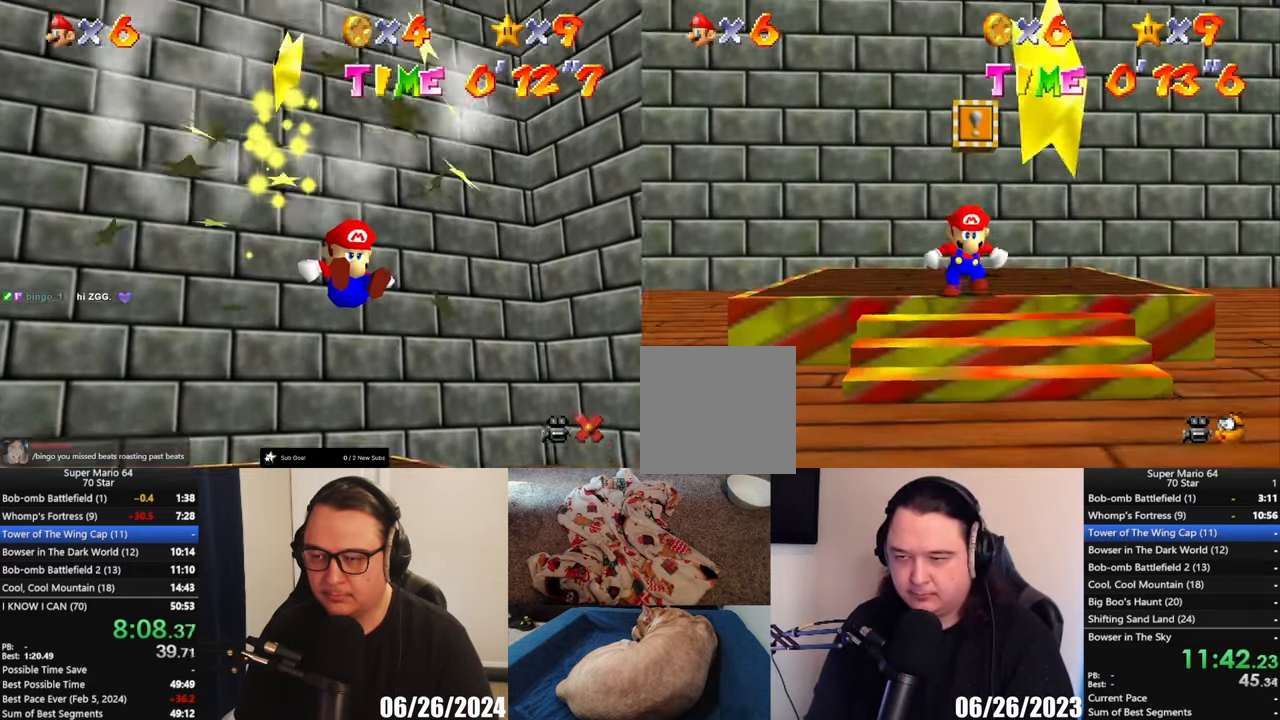
{"buttons": [], "left_stick": "down-right", "events": [[367, "left_stick", "down-right"]]}
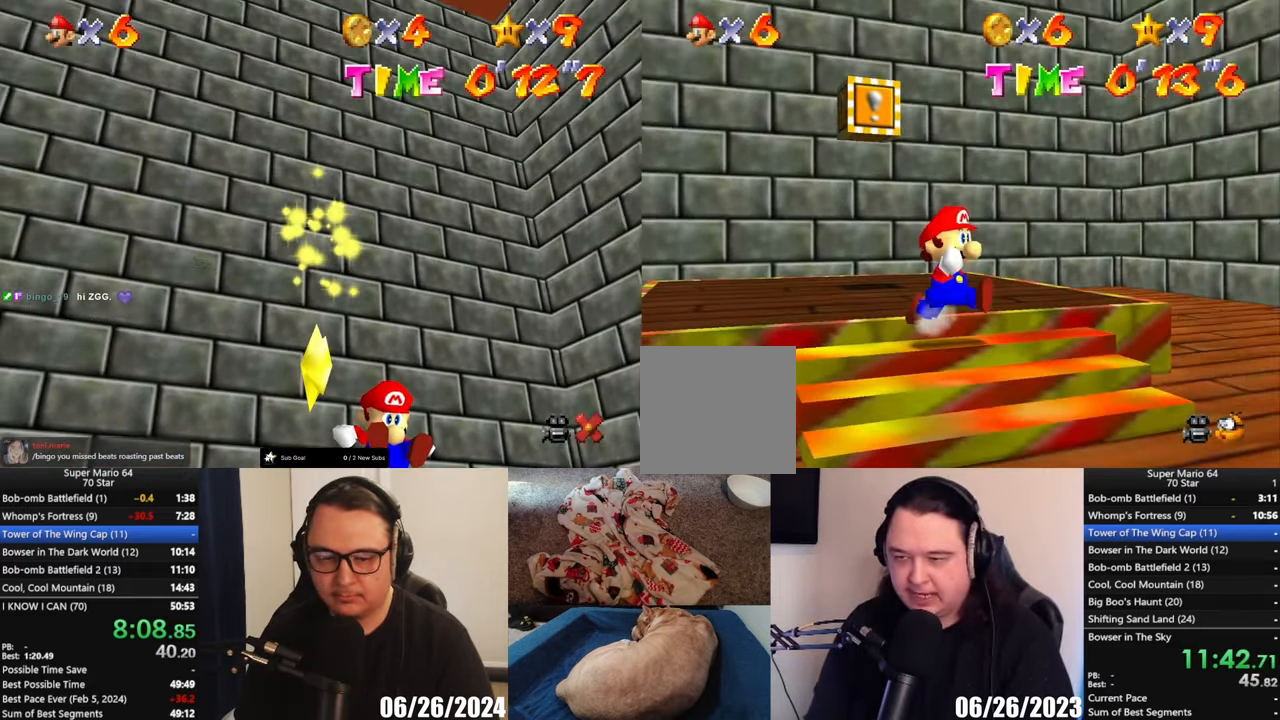
{"buttons": [], "left_stick": "down-right", "events": []}
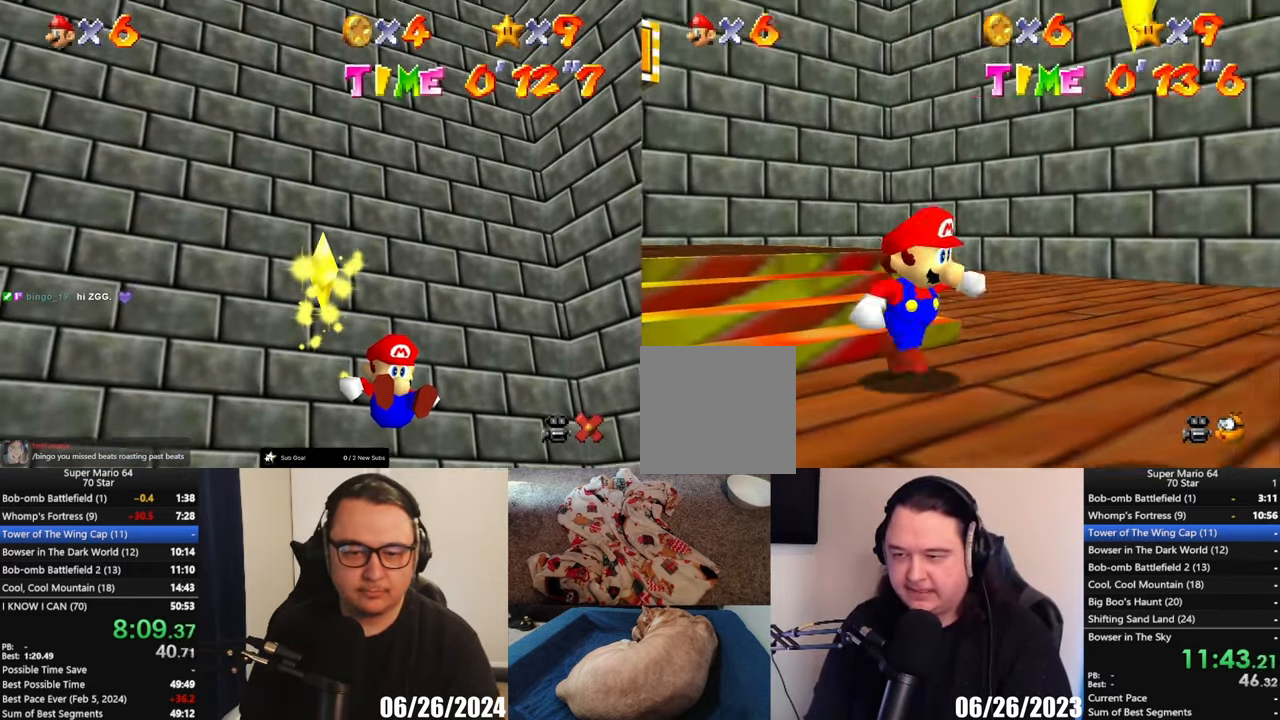
{"buttons": [], "left_stick": "center", "events": [[300, "A", "down"], [300, "left_stick", "center"], [367, "L2", "down"], [400, "A", "up"], [500, "L2", "up"]]}